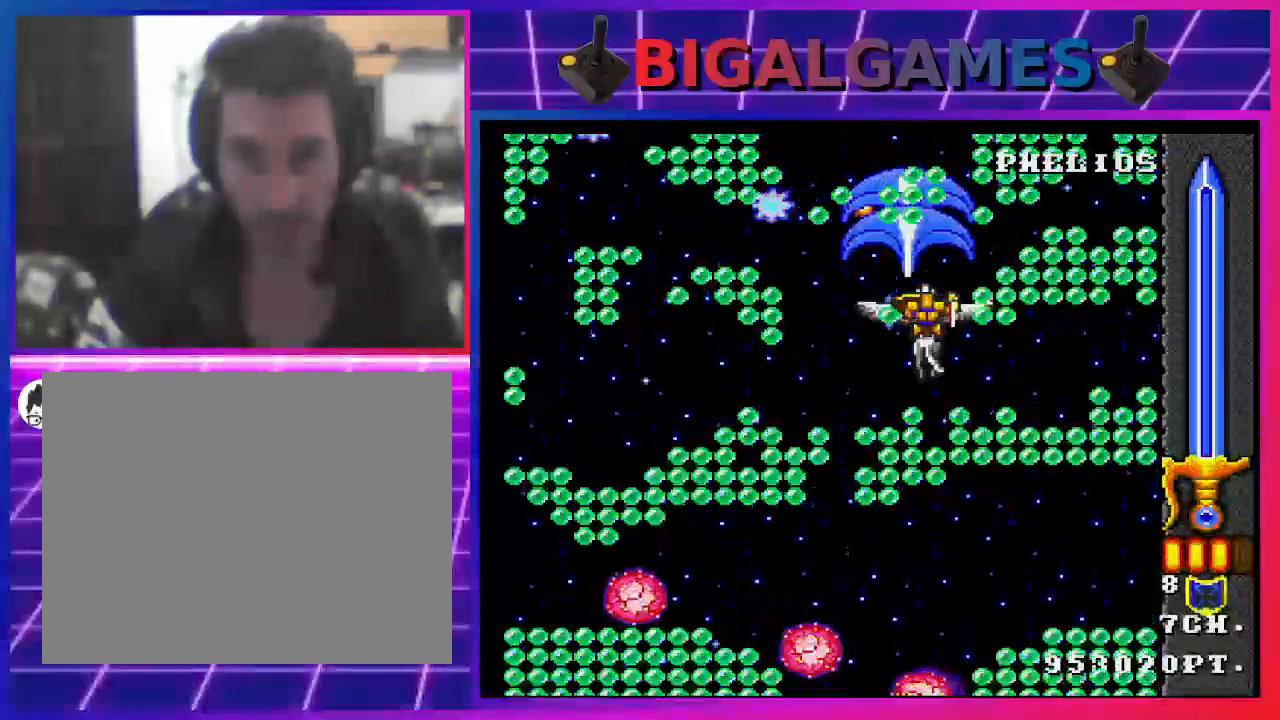
Gameplay with a controller (PlayStation layout); each line is a JSON object with the inputs held at the frame after it. "events" lists button and stick changes between this image and that frame as [ms after this image, input, new state], when the widget could be followed in between.
{"buttons": ["DPAD_LEFT"], "left_stick": "center", "right_stick": "center", "events": [[33, "CIRCLE", "down"], [67, "CROSS", "up"], [100, "CIRCLE", "up"], [167, "DPAD_DOWN", "up"], [200, "CROSS", "down"], [233, "CIRCLE", "down"], [267, "CIRCLE", "up"], [267, "CROSS", "up"], [367, "CROSS", "down"], [367, "DPAD_LEFT", "down"], [400, "CIRCLE", "down"], [467, "CIRCLE", "up"], [467, "CROSS", "up"]]}
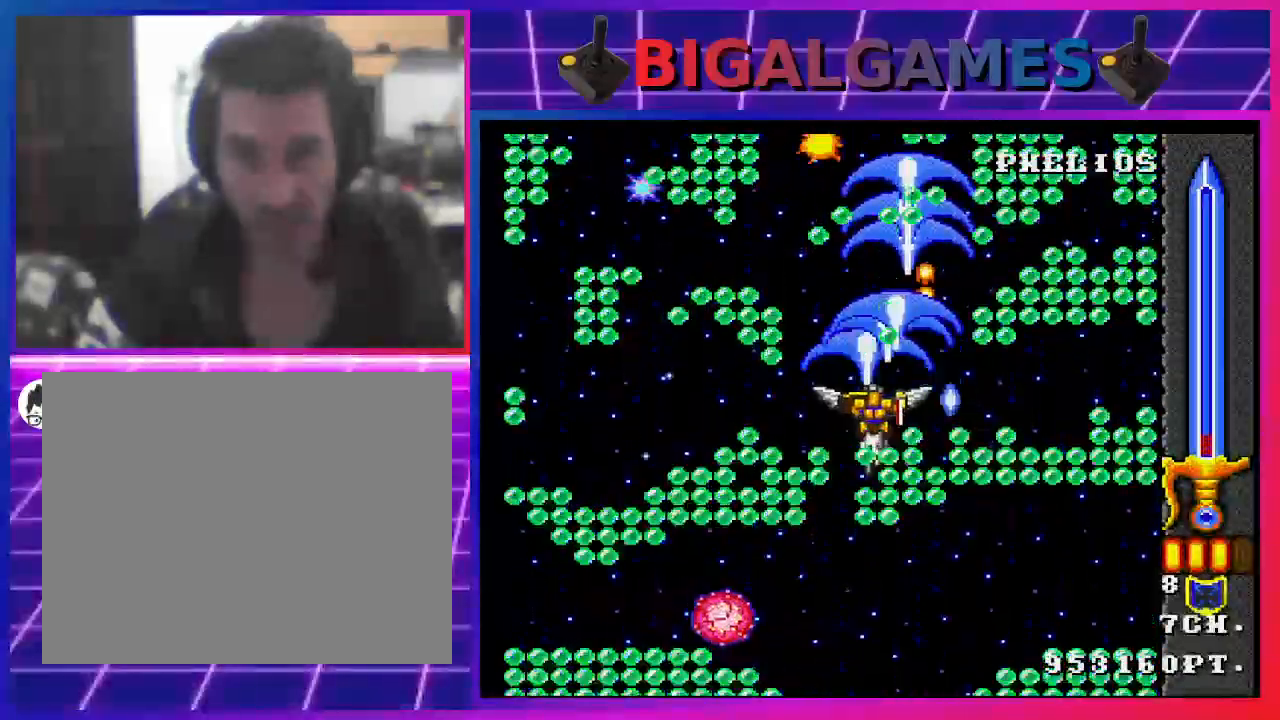
{"buttons": [], "left_stick": "center", "right_stick": "center", "events": [[33, "DPAD_LEFT", "up"], [67, "CROSS", "down"], [167, "CROSS", "up"], [233, "CROSS", "down"], [267, "DPAD_LEFT", "down"], [300, "CROSS", "up"], [400, "CROSS", "down"], [500, "CROSS", "up"], [500, "DPAD_LEFT", "up"]]}
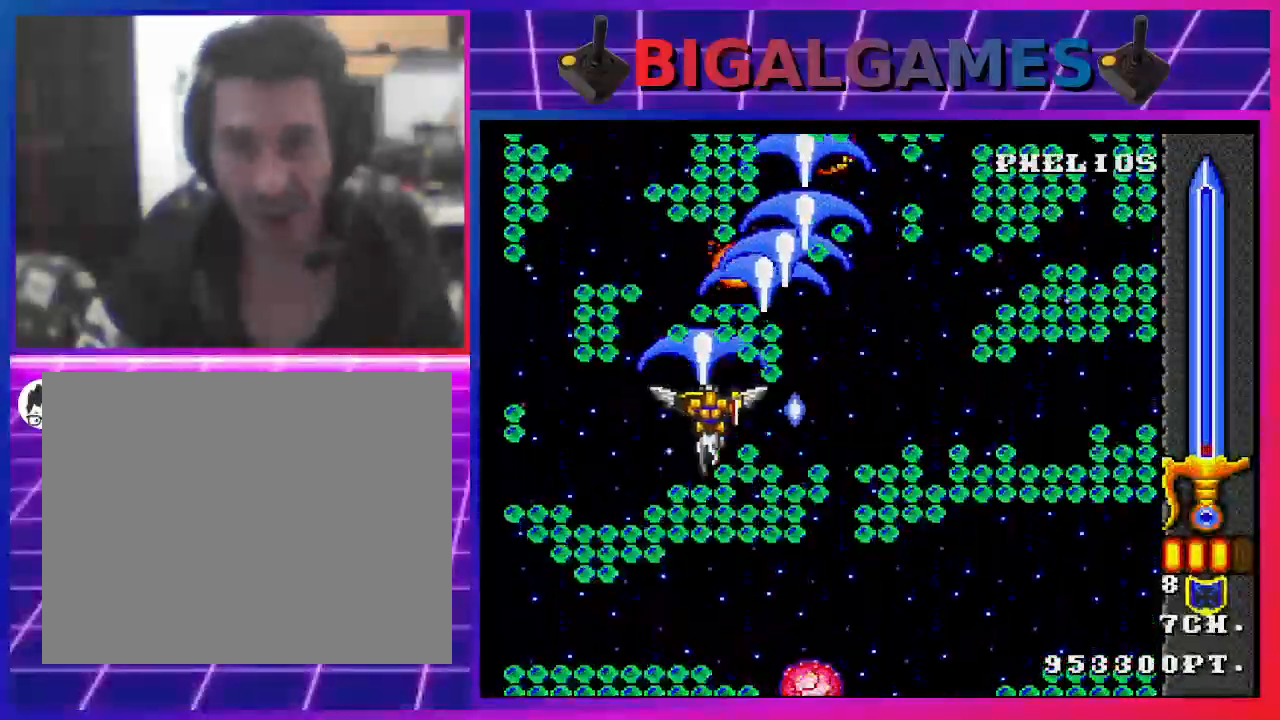
{"buttons": ["CROSS", "DPAD_RIGHT"], "left_stick": "center", "right_stick": "center", "events": [[100, "CROSS", "down"], [133, "CIRCLE", "down"], [200, "CIRCLE", "up"], [200, "CROSS", "up"], [267, "DPAD_RIGHT", "down"], [300, "CROSS", "down"], [333, "CIRCLE", "down"], [367, "CROSS", "up"], [400, "CIRCLE", "up"], [500, "CROSS", "down"]]}
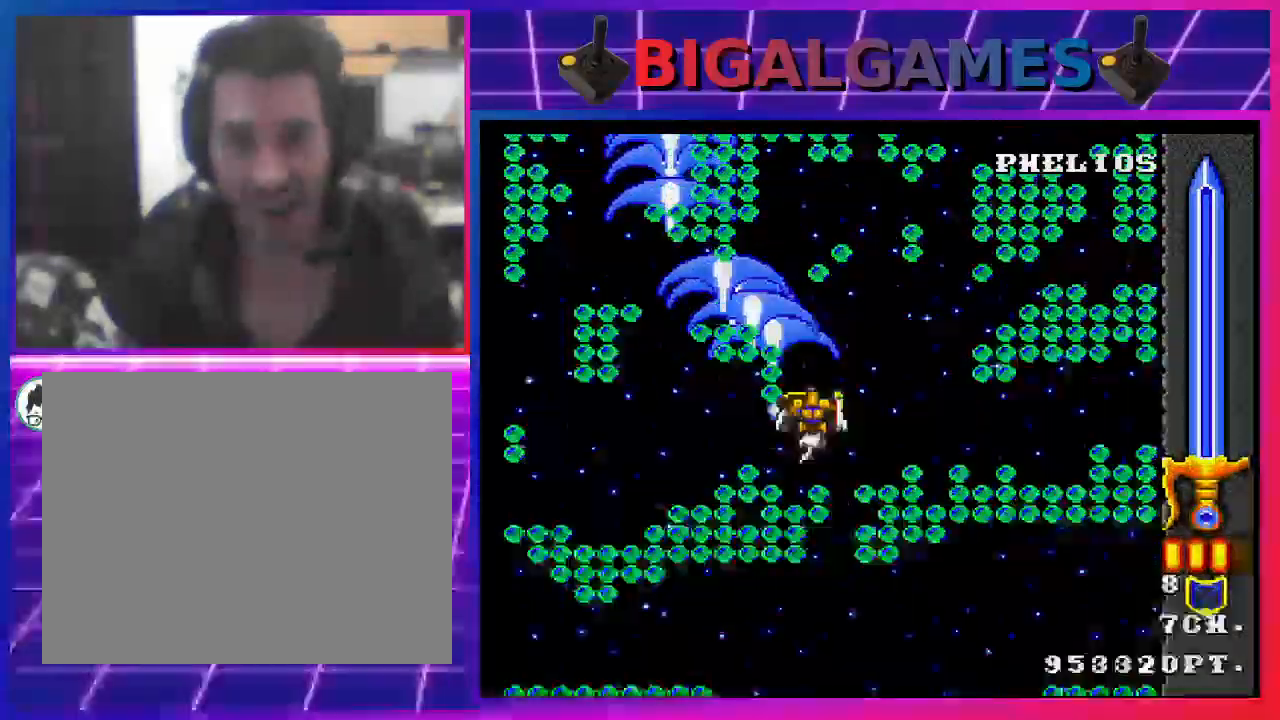
{"buttons": [], "left_stick": "center", "right_stick": "center", "events": [[33, "CIRCLE", "down"], [67, "CROSS", "up"], [133, "CIRCLE", "up"], [167, "DPAD_RIGHT", "up"], [200, "CROSS", "down"], [233, "CIRCLE", "down"], [267, "CIRCLE", "up"], [267, "CROSS", "up"], [400, "CIRCLE", "down"], [400, "CROSS", "down"], [467, "CIRCLE", "up"], [467, "CROSS", "up"]]}
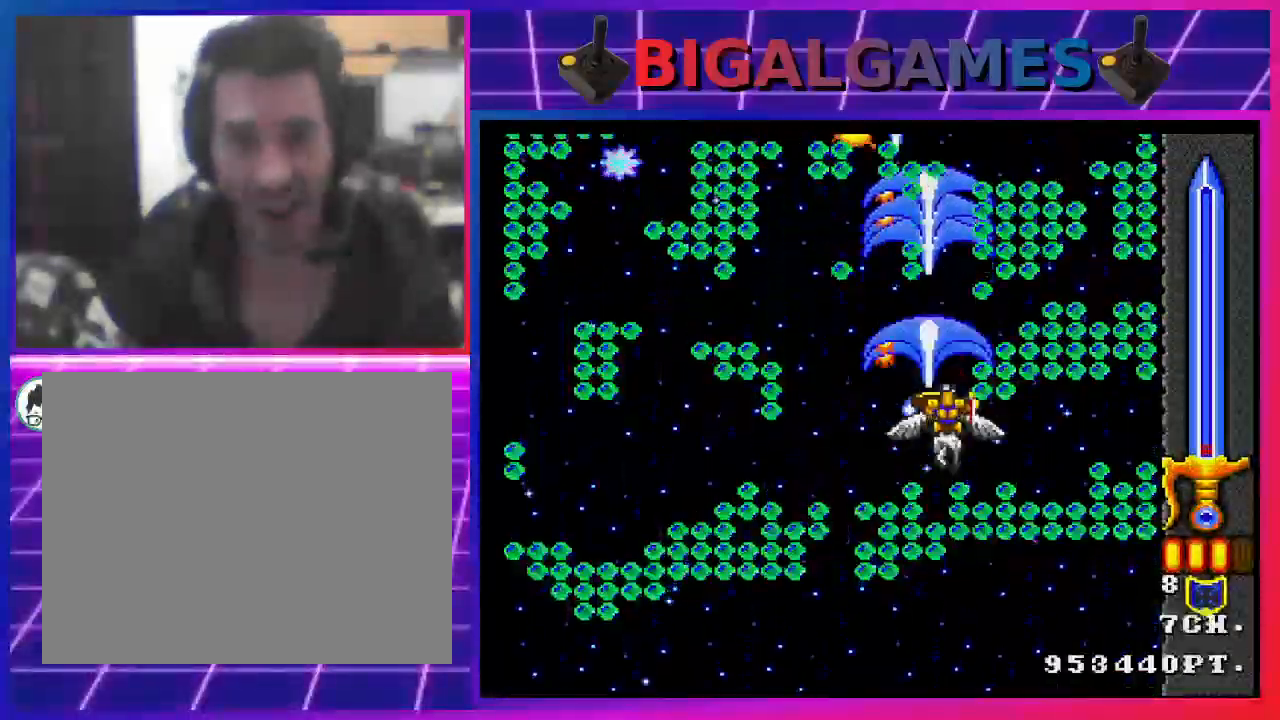
{"buttons": ["CROSS", "CIRCLE", "DPAD_LEFT"], "left_stick": "center", "right_stick": "center", "events": [[67, "CROSS", "down"], [100, "CIRCLE", "down"], [167, "CIRCLE", "up"], [167, "CROSS", "up"], [267, "CROSS", "down"], [300, "CIRCLE", "down"], [300, "DPAD_LEFT", "down"], [367, "CIRCLE", "up"], [367, "CROSS", "up"], [467, "CROSS", "down"], [500, "CIRCLE", "down"]]}
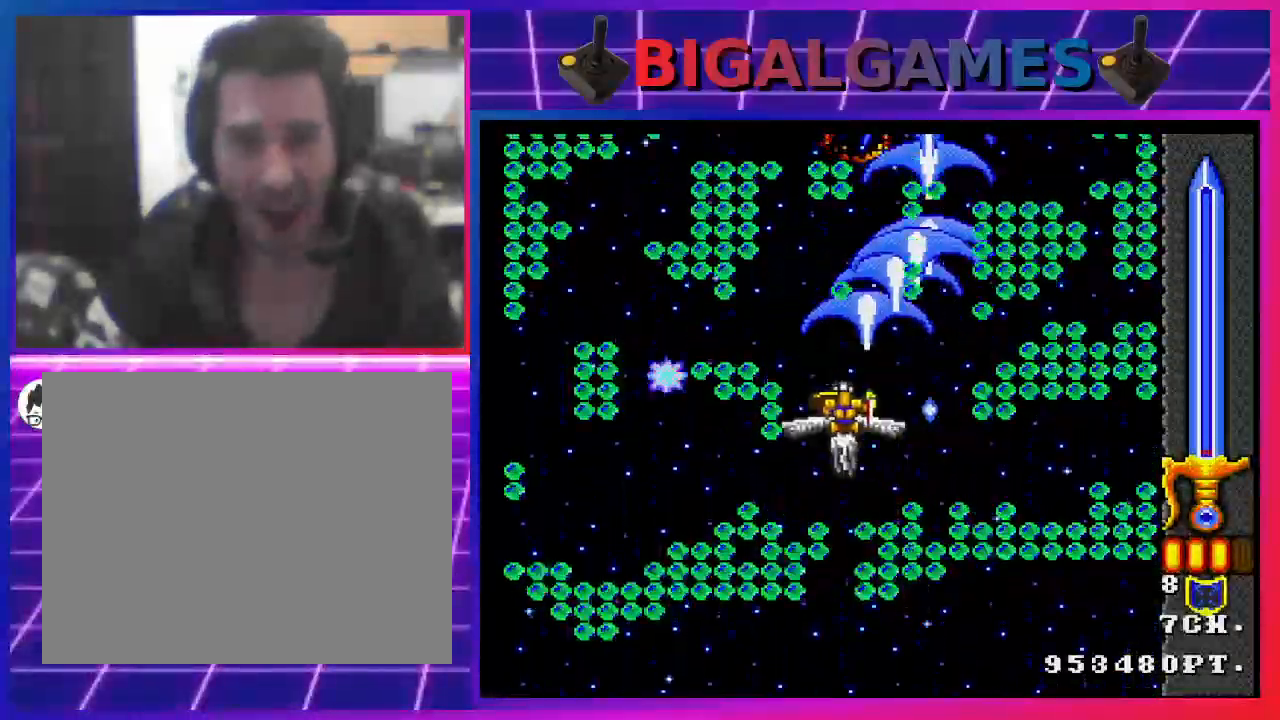
{"buttons": ["CROSS", "DPAD_RIGHT"], "left_stick": "center", "right_stick": "center", "events": [[33, "CIRCLE", "up"], [33, "CROSS", "up"], [33, "DPAD_LEFT", "up"], [133, "CROSS", "down"], [133, "DPAD_RIGHT", "down"], [200, "DPAD_DOWN", "down"], [233, "CROSS", "up"], [333, "CROSS", "down"], [400, "CROSS", "up"], [500, "CROSS", "down"], [500, "DPAD_DOWN", "up"]]}
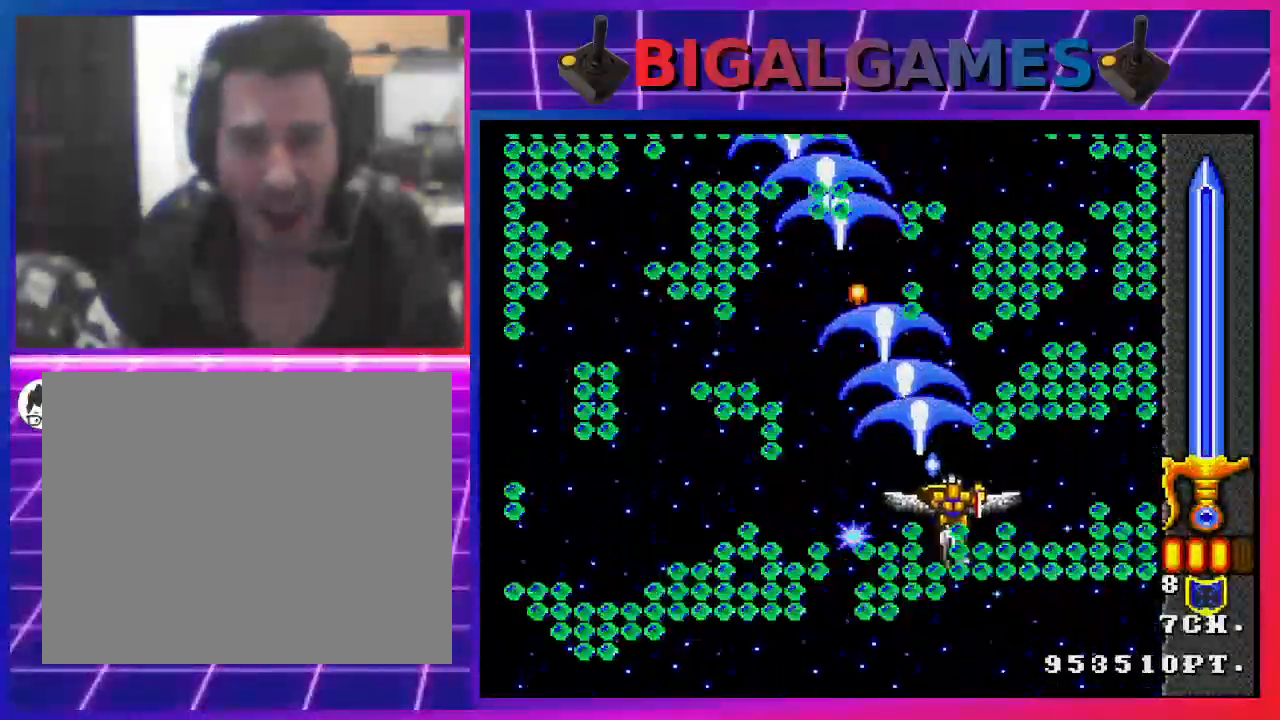
{"buttons": [], "left_stick": "center", "right_stick": "center", "events": [[100, "CROSS", "up"], [100, "DPAD_RIGHT", "up"], [167, "DPAD_UP", "down"], [200, "CROSS", "down"], [267, "CROSS", "up"], [367, "CROSS", "down"], [467, "CROSS", "up"], [500, "DPAD_UP", "up"]]}
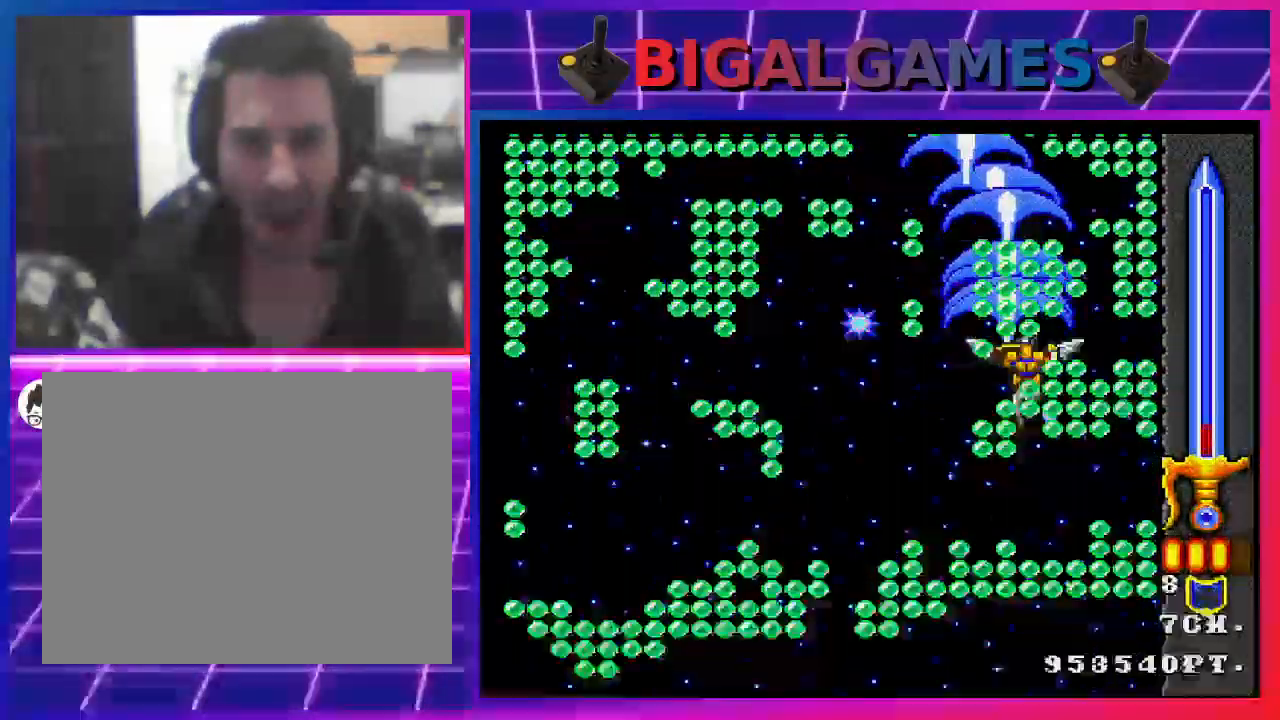
{"buttons": [], "left_stick": "center", "right_stick": "center", "events": [[33, "CROSS", "down"], [33, "DPAD_LEFT", "down"], [100, "DPAD_DOWN", "down"], [133, "CROSS", "up"], [200, "CROSS", "down"], [267, "CIRCLE", "down"], [333, "CROSS", "up"], [333, "DPAD_DOWN", "up"], [367, "CIRCLE", "up"], [400, "CROSS", "down"], [500, "CROSS", "up"], [500, "DPAD_LEFT", "up"]]}
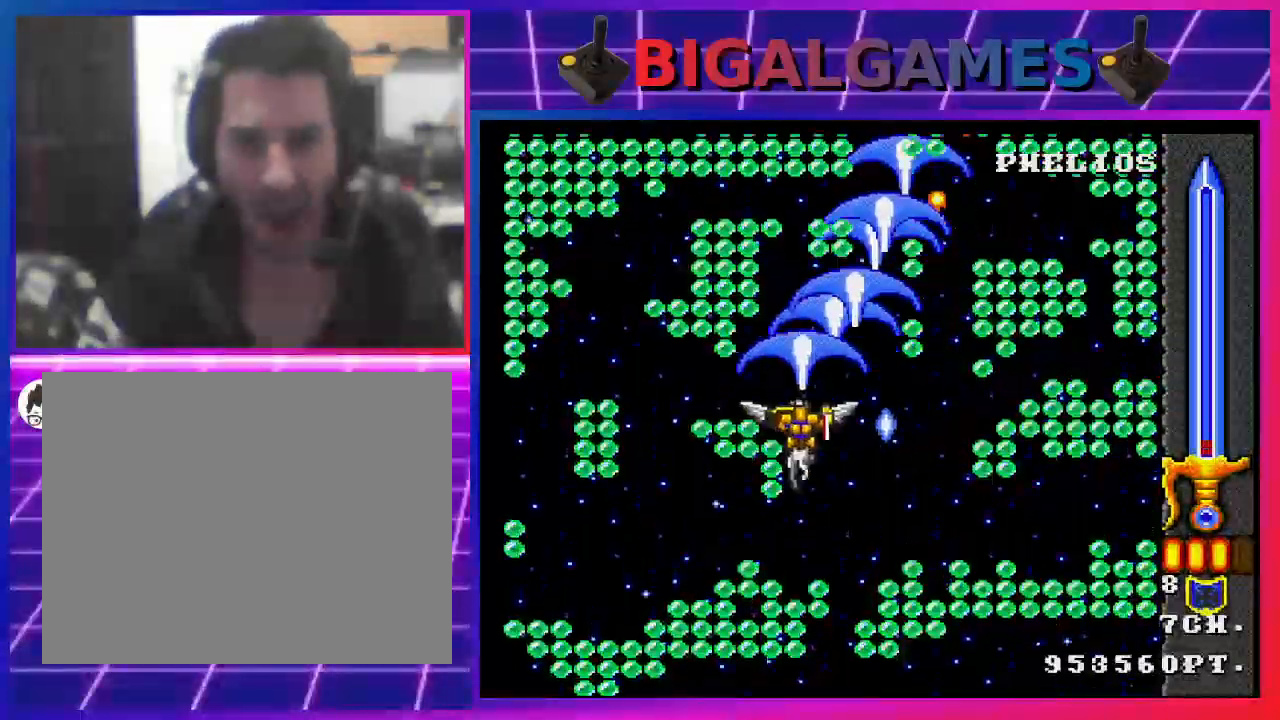
{"buttons": ["CROSS", "CIRCLE"], "left_stick": "center", "right_stick": "center", "events": [[100, "CROSS", "down"], [200, "CROSS", "up"], [200, "DPAD_RIGHT", "down"], [267, "CROSS", "down"], [267, "DPAD_DOWN", "down"], [333, "CROSS", "up"], [467, "CROSS", "down"], [467, "DPAD_DOWN", "up"], [467, "DPAD_RIGHT", "up"], [500, "CIRCLE", "down"]]}
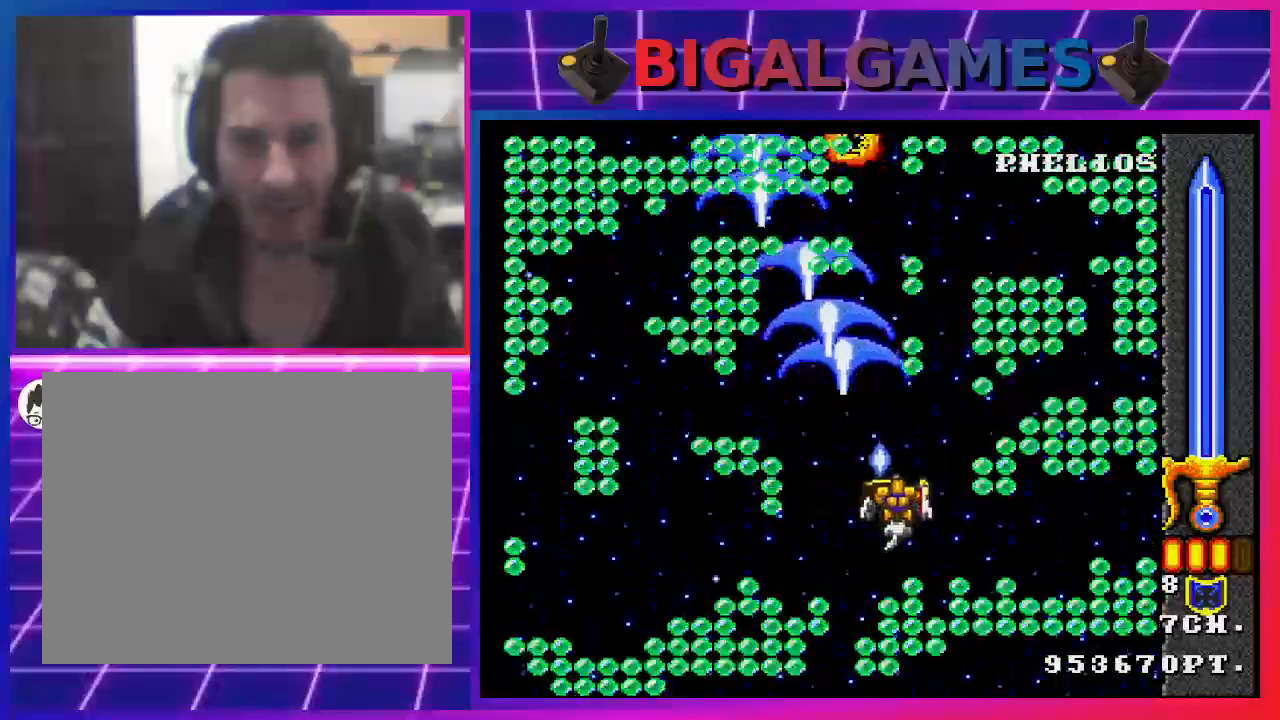
{"buttons": ["CROSS"], "left_stick": "center", "right_stick": "center", "events": [[67, "CIRCLE", "up"], [67, "CROSS", "up"], [133, "CROSS", "down"], [233, "CROSS", "up"], [333, "CROSS", "down"], [400, "CROSS", "up"], [500, "CROSS", "down"]]}
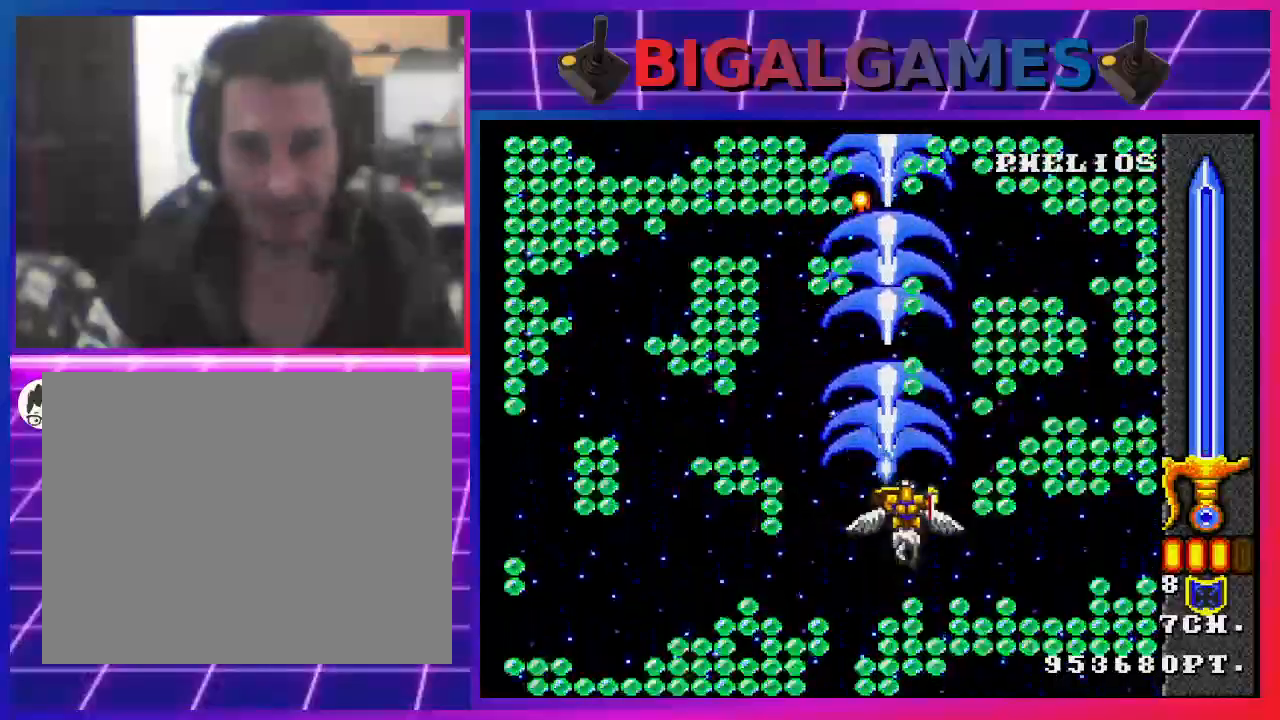
{"buttons": ["SQUARE"], "left_stick": "center", "right_stick": "center", "events": [[100, "CROSS", "up"], [200, "CROSS", "down"], [267, "CROSS", "up"], [267, "DPAD_LEFT", "down"], [367, "CROSS", "down"], [400, "CIRCLE", "down"], [400, "DPAD_LEFT", "up"], [433, "CIRCLE", "up"], [433, "CROSS", "up"], [500, "SQUARE", "down"]]}
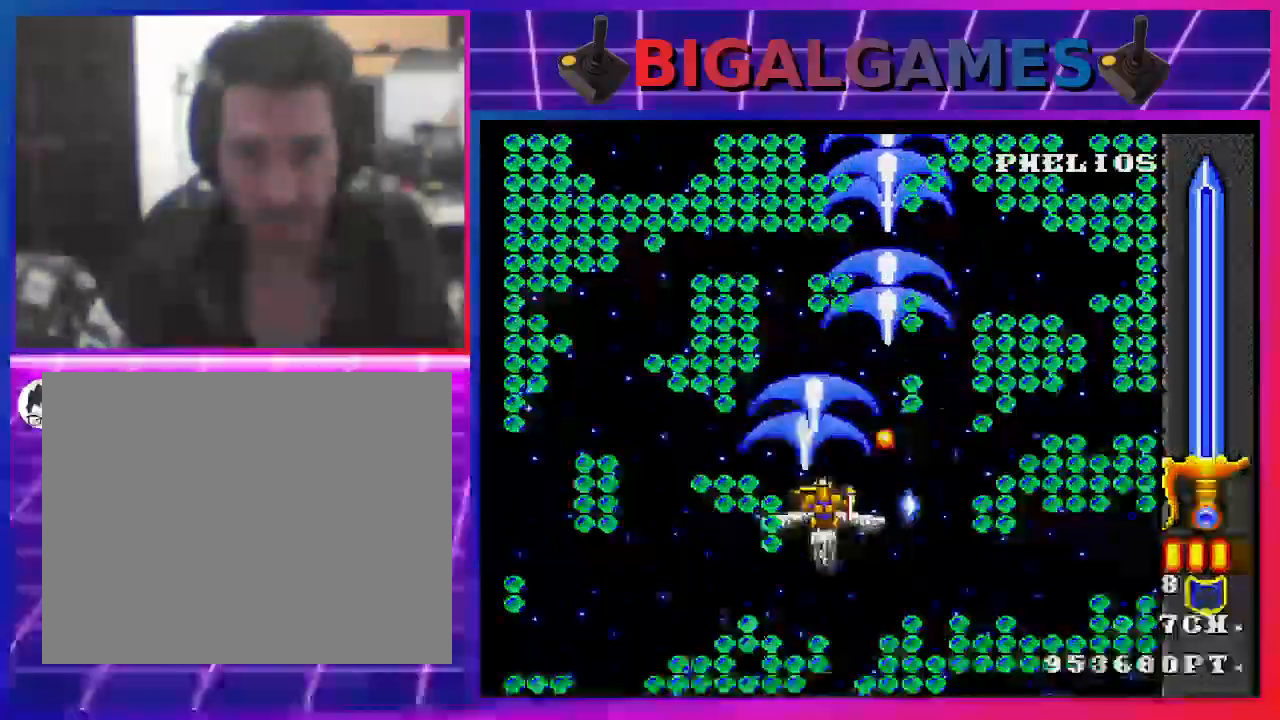
{"buttons": [], "left_stick": "center", "right_stick": "center", "events": [[67, "SQUARE", "up"], [400, "CIRCLE", "down"], [400, "CROSS", "down"], [467, "CIRCLE", "up"], [467, "CROSS", "up"]]}
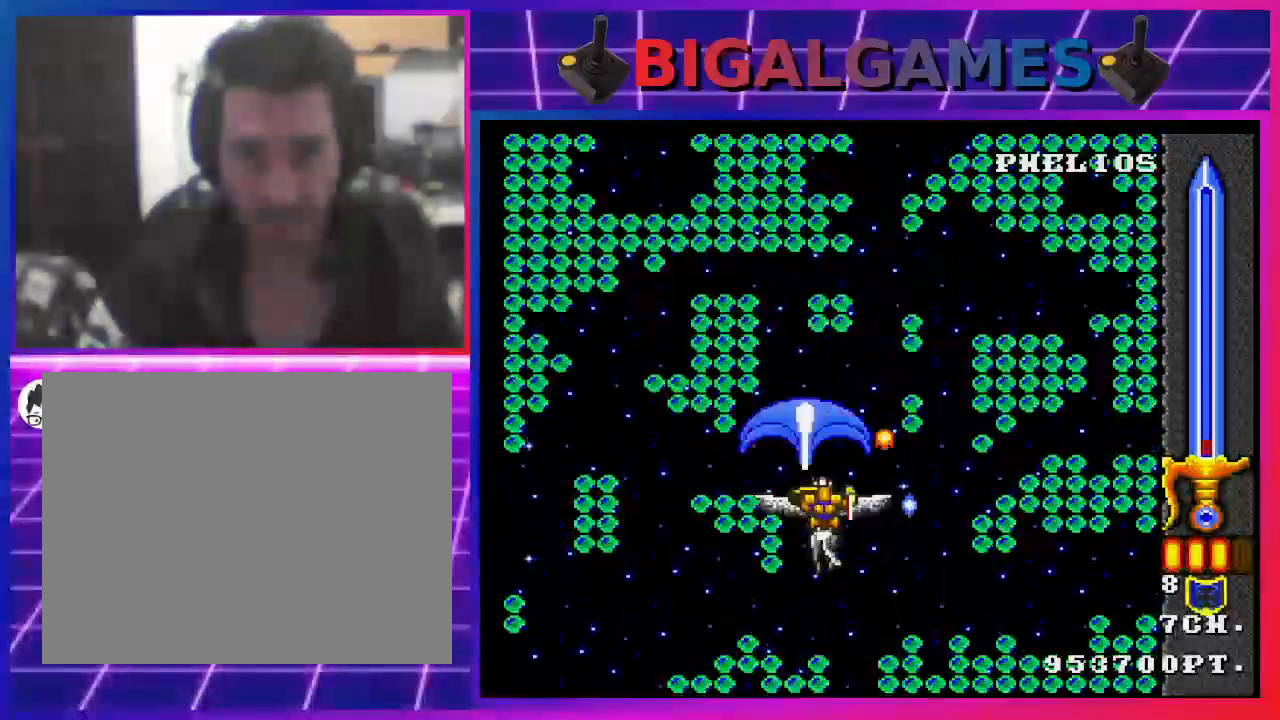
{"buttons": [], "left_stick": "center", "right_stick": "center", "events": [[400, "CIRCLE", "down"], [400, "CROSS", "down"], [467, "CROSS", "up"], [500, "CIRCLE", "up"]]}
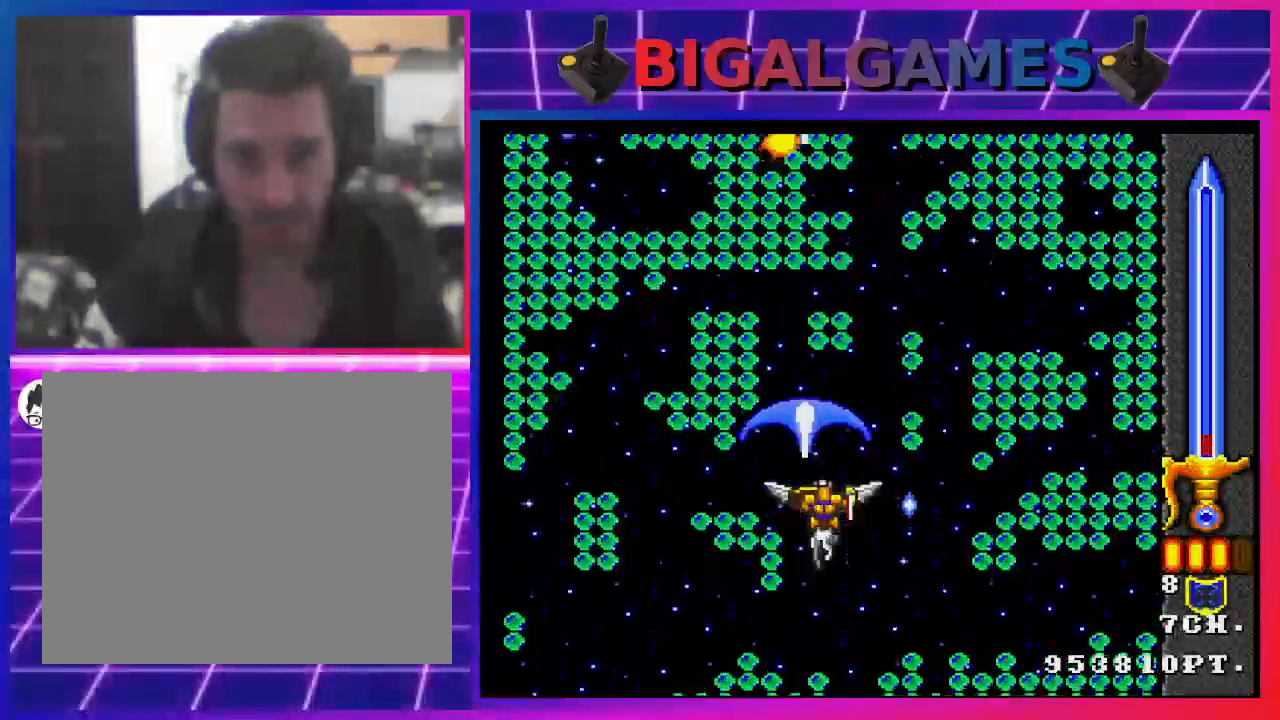
{"buttons": ["SQUARE"], "left_stick": "center", "right_stick": "center", "events": [[267, "SQUARE", "down"], [367, "SQUARE", "up"], [467, "SQUARE", "down"]]}
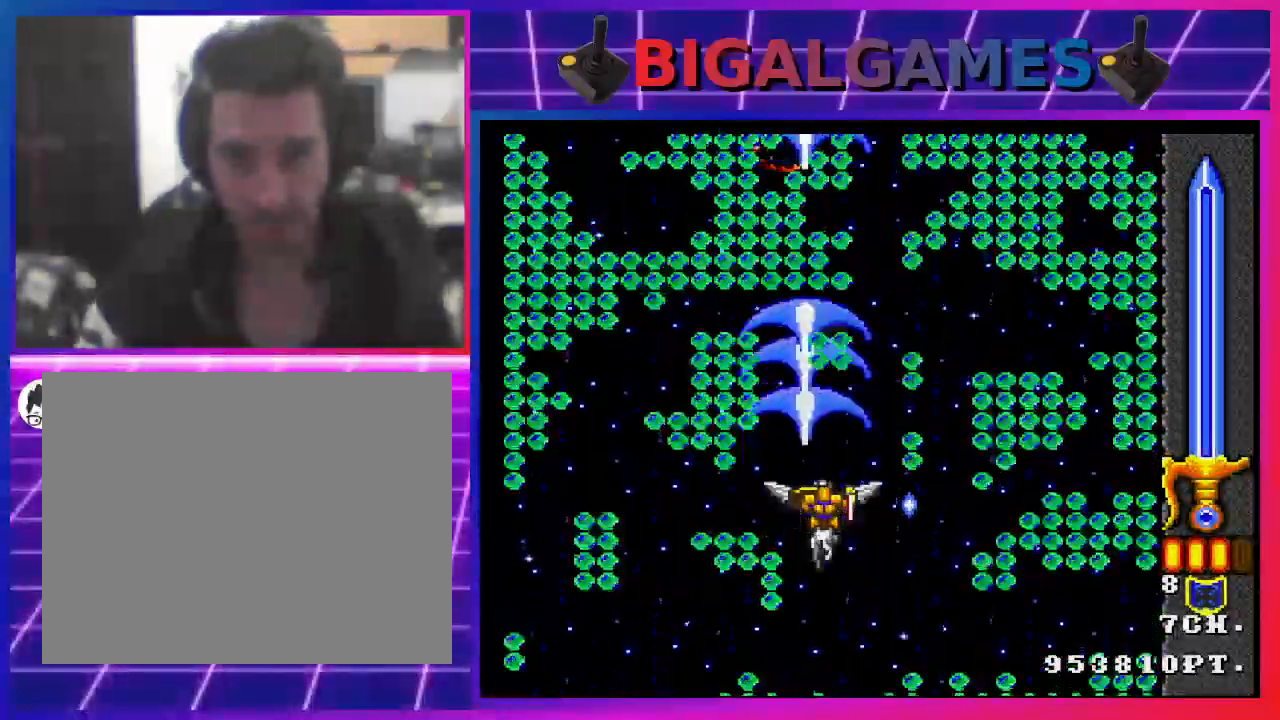
{"buttons": ["CROSS"], "left_stick": "center", "right_stick": "center", "events": [[67, "SQUARE", "up"], [167, "SQUARE", "down"], [267, "SQUARE", "up"], [500, "CROSS", "down"]]}
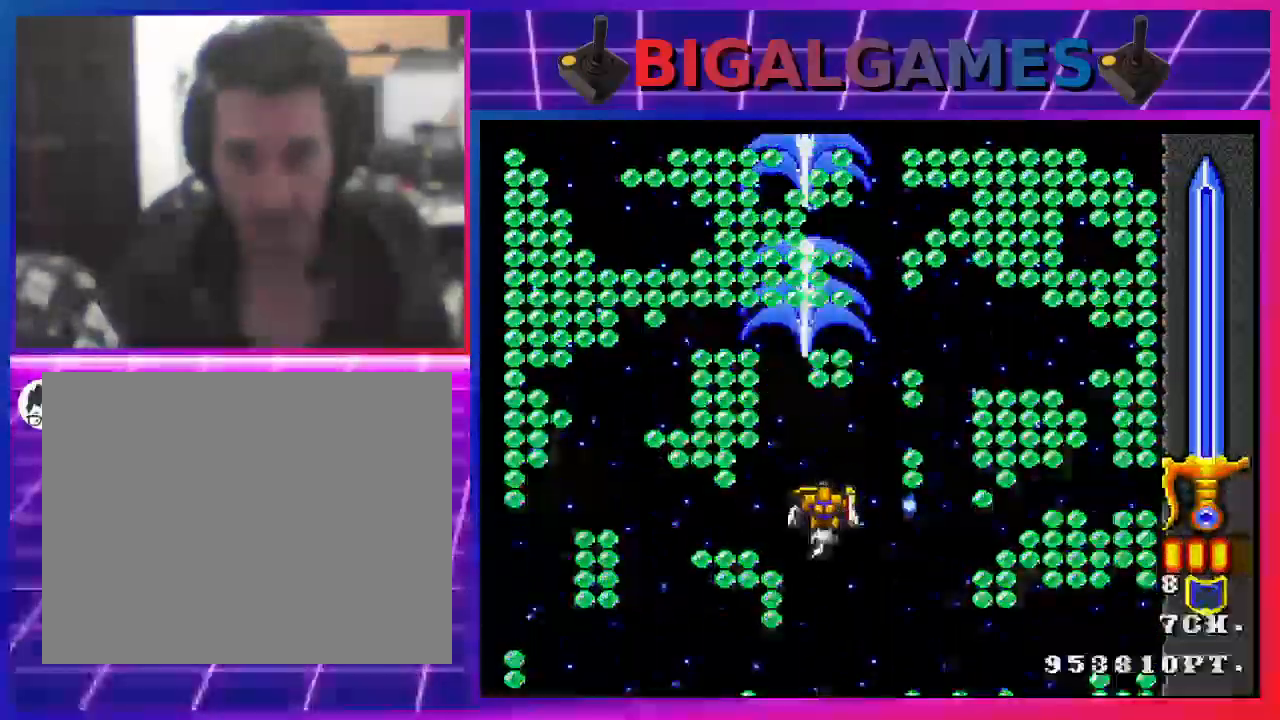
{"buttons": ["CROSS"], "left_stick": "center", "right_stick": "center", "events": [[133, "CROSS", "up"], [267, "CROSS", "down"], [367, "CROSS", "up"], [467, "CROSS", "down"]]}
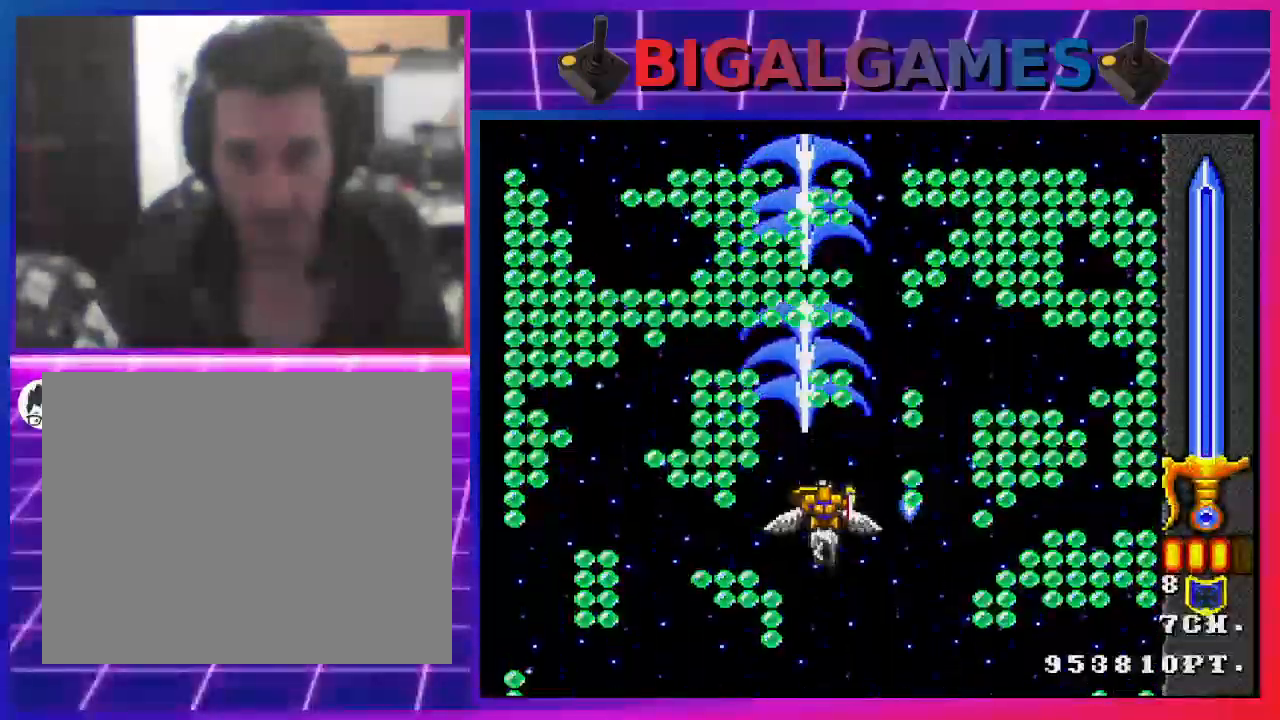
{"buttons": ["CROSS", "SQUARE"], "left_stick": "center", "right_stick": "center", "events": [[67, "CROSS", "up"], [167, "CROSS", "down"], [300, "SQUARE", "down"]]}
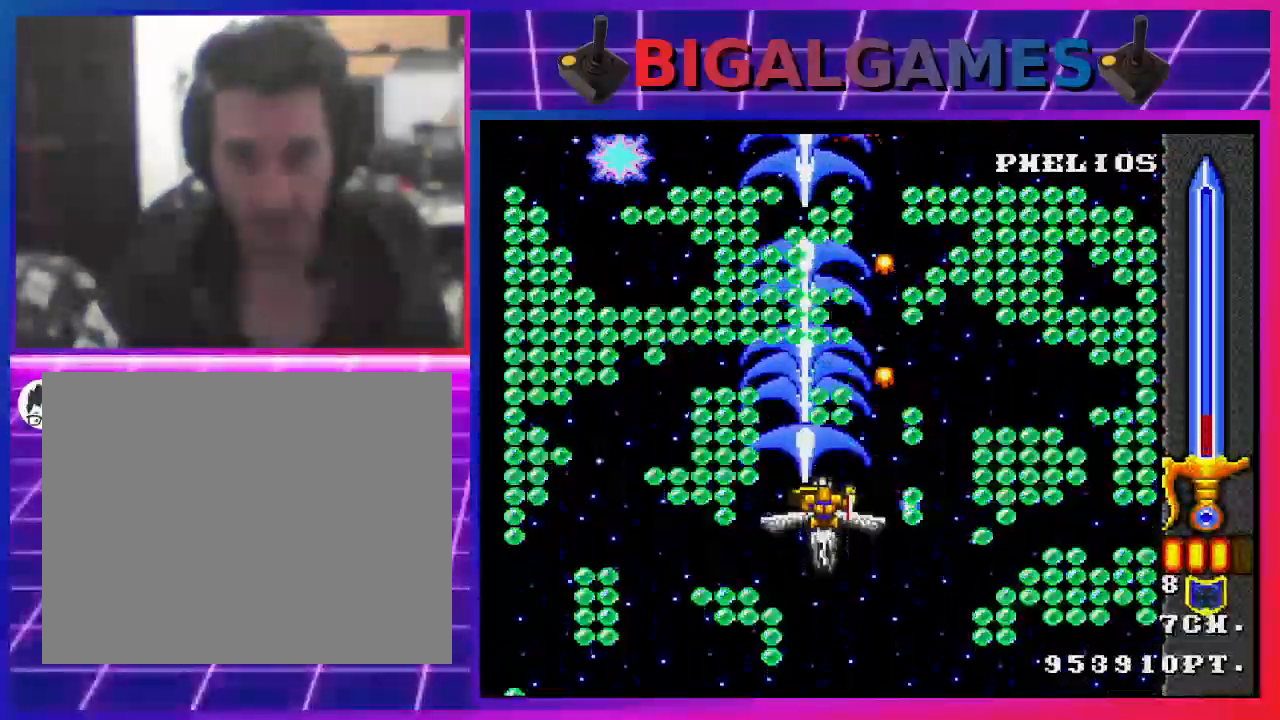
{"buttons": ["CROSS", "SQUARE"], "left_stick": "center", "right_stick": "center", "events": [[200, "CIRCLE", "down"], [367, "SQUARE", "up"], [400, "SQUARE", "down"], [433, "CIRCLE", "up"]]}
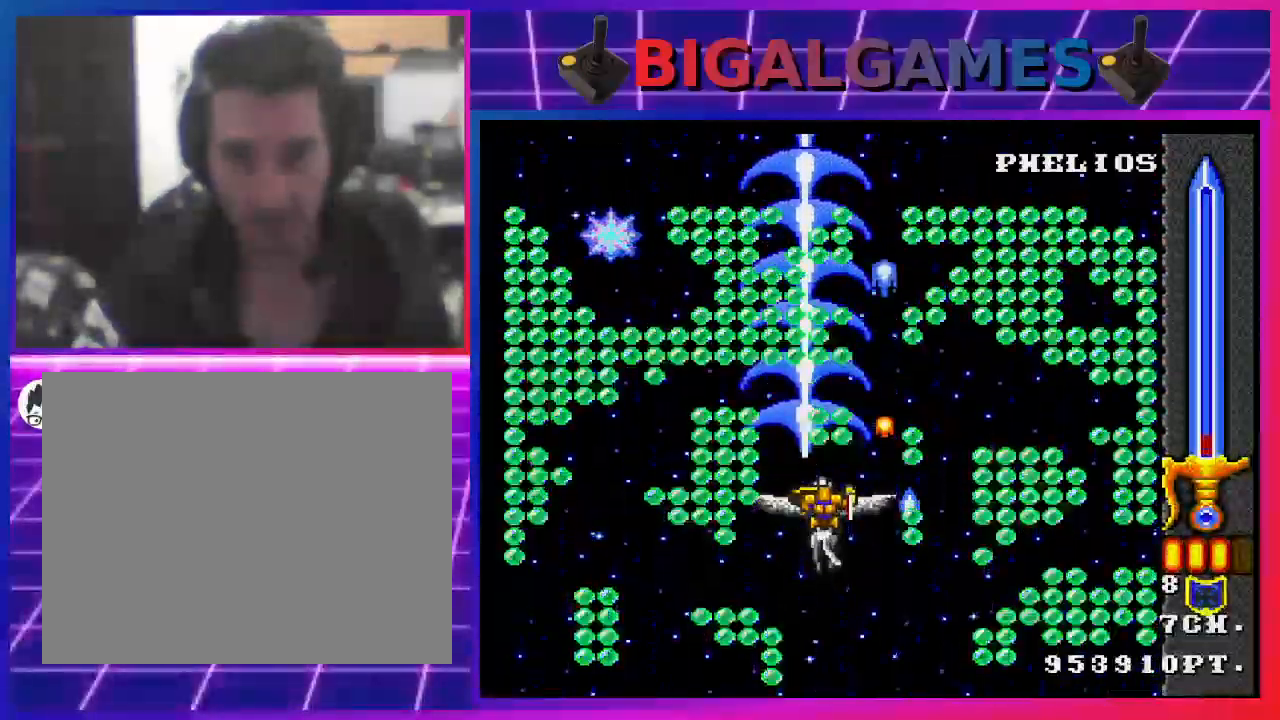
{"buttons": ["CROSS", "SQUARE"], "left_stick": "center", "right_stick": "center", "events": [[100, "CIRCLE", "down"], [167, "SQUARE", "up"], [200, "SQUARE", "down"], [267, "CIRCLE", "up"], [333, "SQUARE", "up"], [367, "CIRCLE", "down"], [467, "CIRCLE", "up"], [500, "SQUARE", "down"]]}
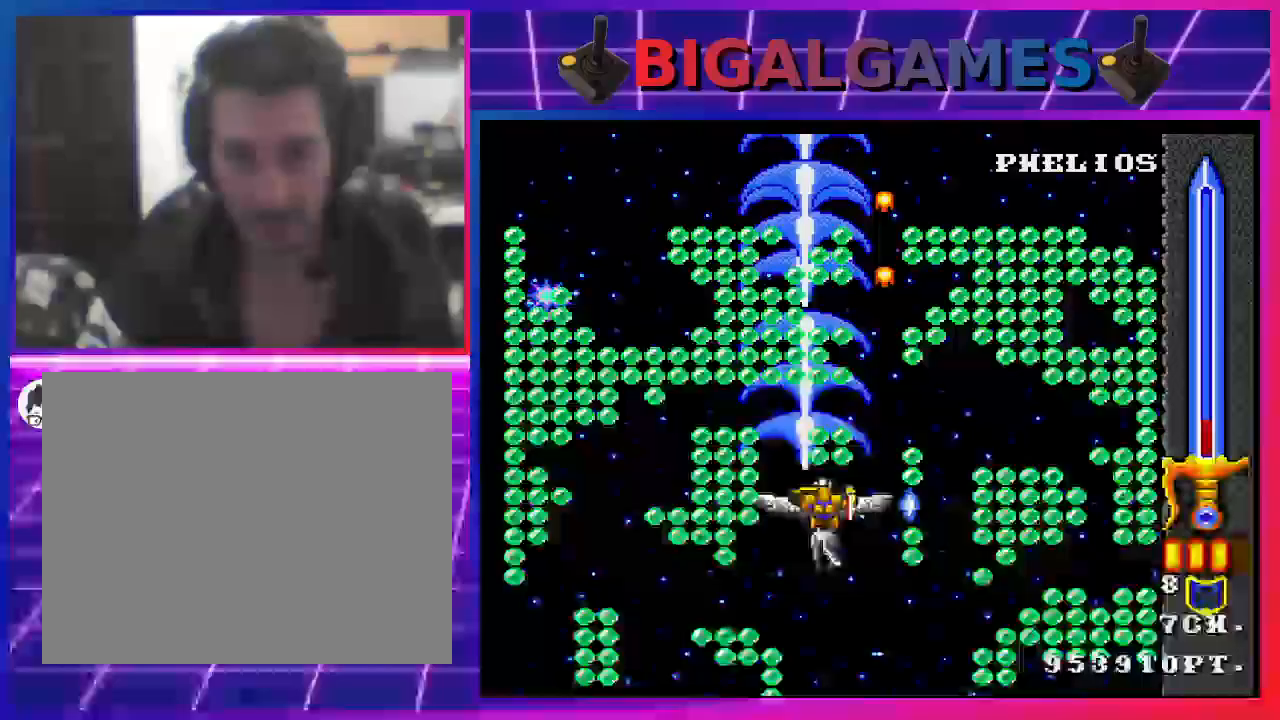
{"buttons": ["CIRCLE"], "left_stick": "center", "right_stick": "center", "events": [[67, "CIRCLE", "down"], [200, "CIRCLE", "up"], [300, "CIRCLE", "down"], [367, "SQUARE", "up"], [400, "CROSS", "up"]]}
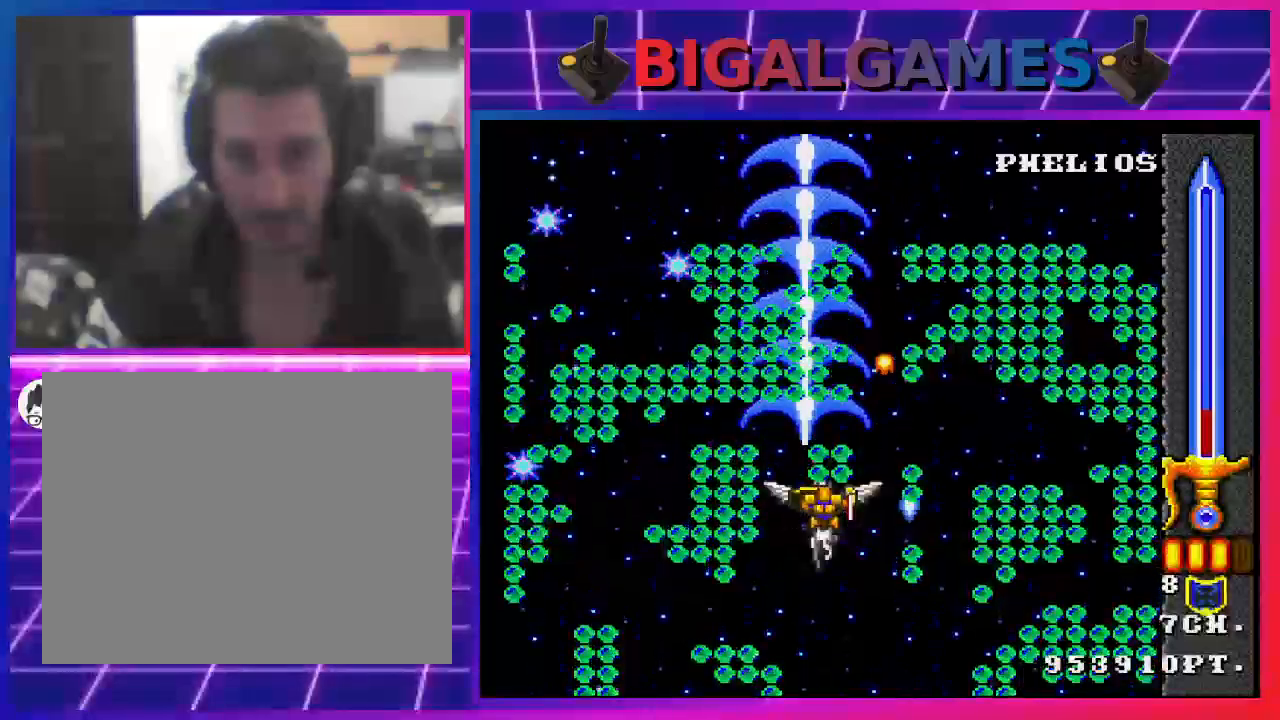
{"buttons": ["CIRCLE", "SQUARE"], "left_stick": "center", "right_stick": "center", "events": [[100, "CROSS", "down"], [367, "CIRCLE", "up"], [367, "SQUARE", "down"], [400, "CROSS", "up"], [500, "CIRCLE", "down"]]}
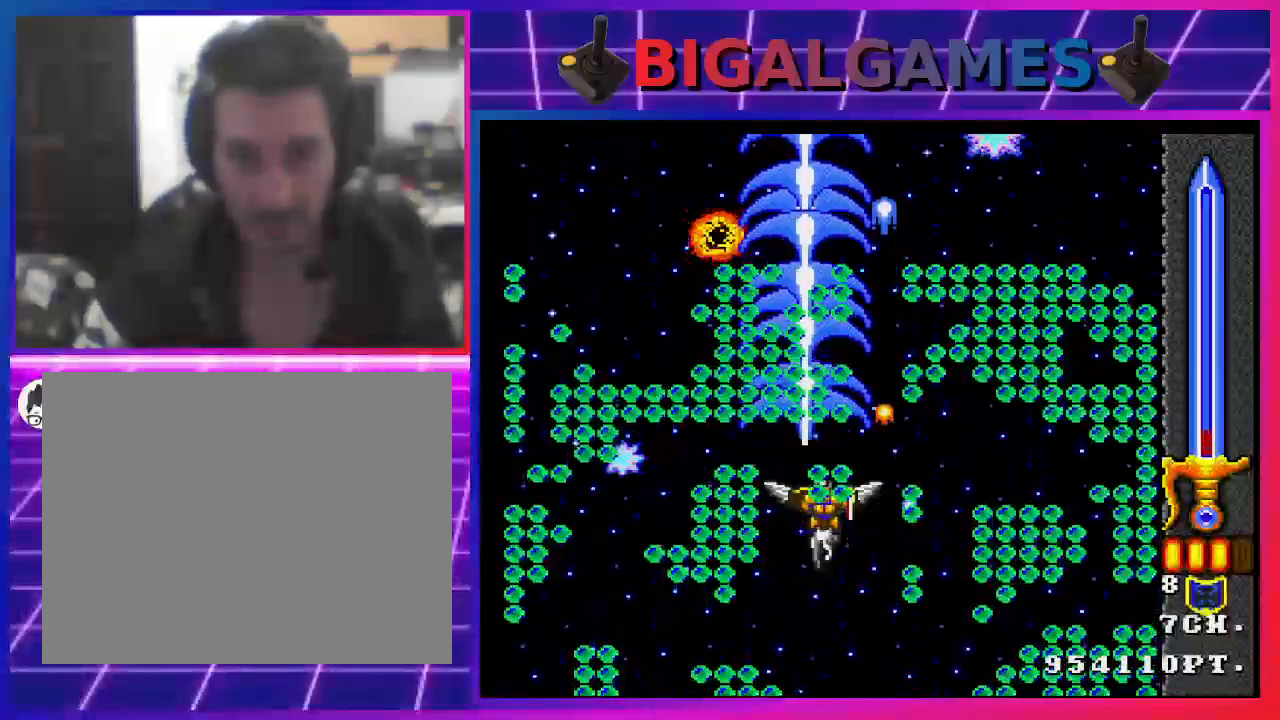
{"buttons": ["SQUARE"], "left_stick": "center", "right_stick": "center", "events": [[33, "CROSS", "down"], [33, "SQUARE", "up"], [133, "CIRCLE", "up"], [167, "CROSS", "up"], [167, "SQUARE", "down"], [300, "CROSS", "down"], [300, "SQUARE", "up"], [333, "CIRCLE", "down"], [500, "CIRCLE", "up"], [500, "CROSS", "up"], [500, "SQUARE", "down"]]}
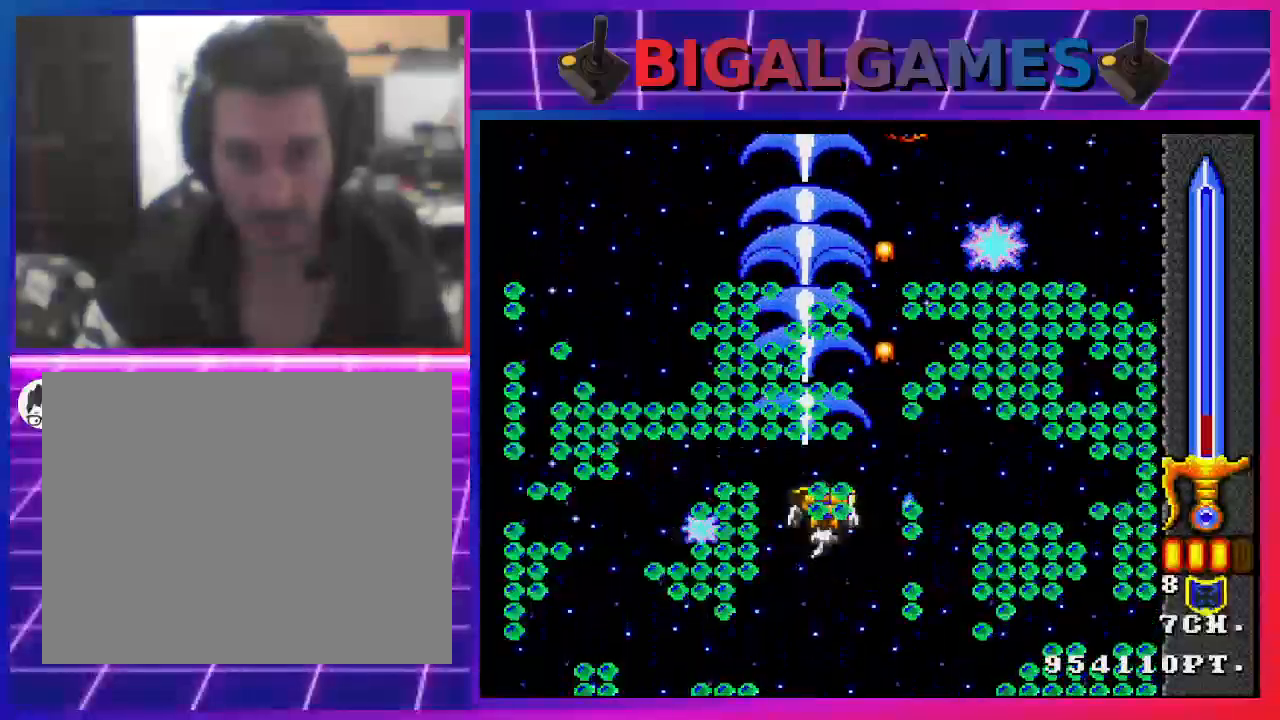
{"buttons": ["CROSS"], "left_stick": "center", "right_stick": "center", "events": [[100, "CROSS", "down"], [133, "SQUARE", "up"], [300, "CROSS", "up"], [300, "SQUARE", "down"], [400, "CIRCLE", "down"], [400, "CROSS", "down"], [400, "SQUARE", "up"], [500, "CIRCLE", "up"]]}
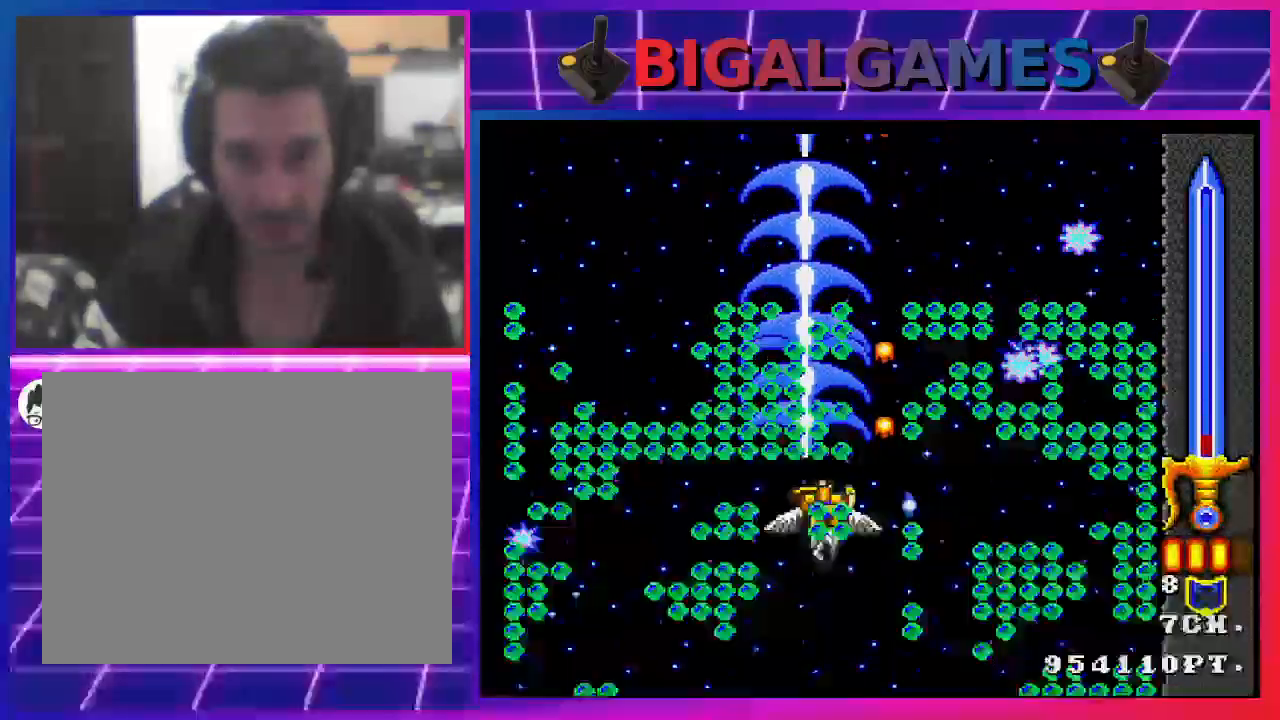
{"buttons": ["CROSS", "CIRCLE"], "left_stick": "center", "right_stick": "center", "events": [[33, "CROSS", "up"], [33, "SQUARE", "down"], [133, "CIRCLE", "down"], [167, "CROSS", "down"], [167, "SQUARE", "up"], [300, "CIRCLE", "up"], [300, "SQUARE", "down"], [367, "CROSS", "up"], [433, "CIRCLE", "down"], [500, "CROSS", "down"], [500, "SQUARE", "up"]]}
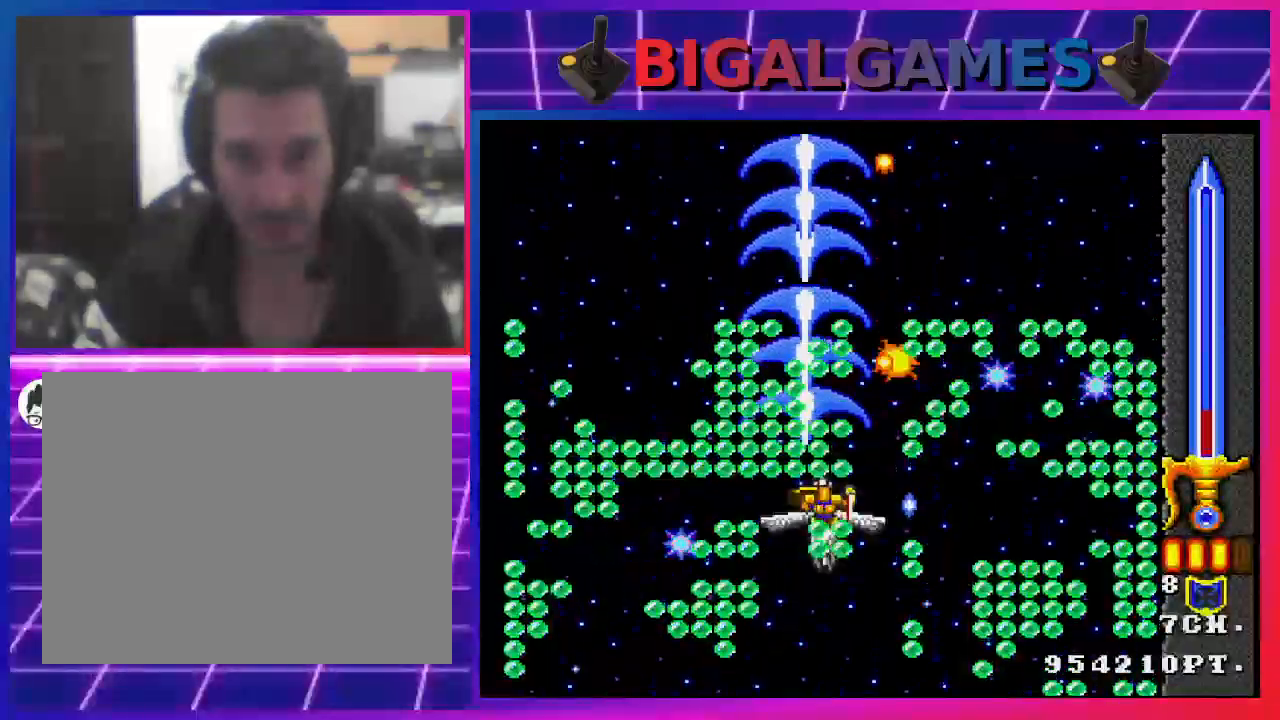
{"buttons": ["SQUARE"], "left_stick": "center", "right_stick": "center", "events": [[100, "CROSS", "up"], [133, "CIRCLE", "up"], [167, "SQUARE", "down"], [300, "CIRCLE", "down"], [300, "SQUARE", "up"], [333, "CROSS", "down"], [433, "CIRCLE", "up"], [500, "CROSS", "up"], [500, "SQUARE", "down"]]}